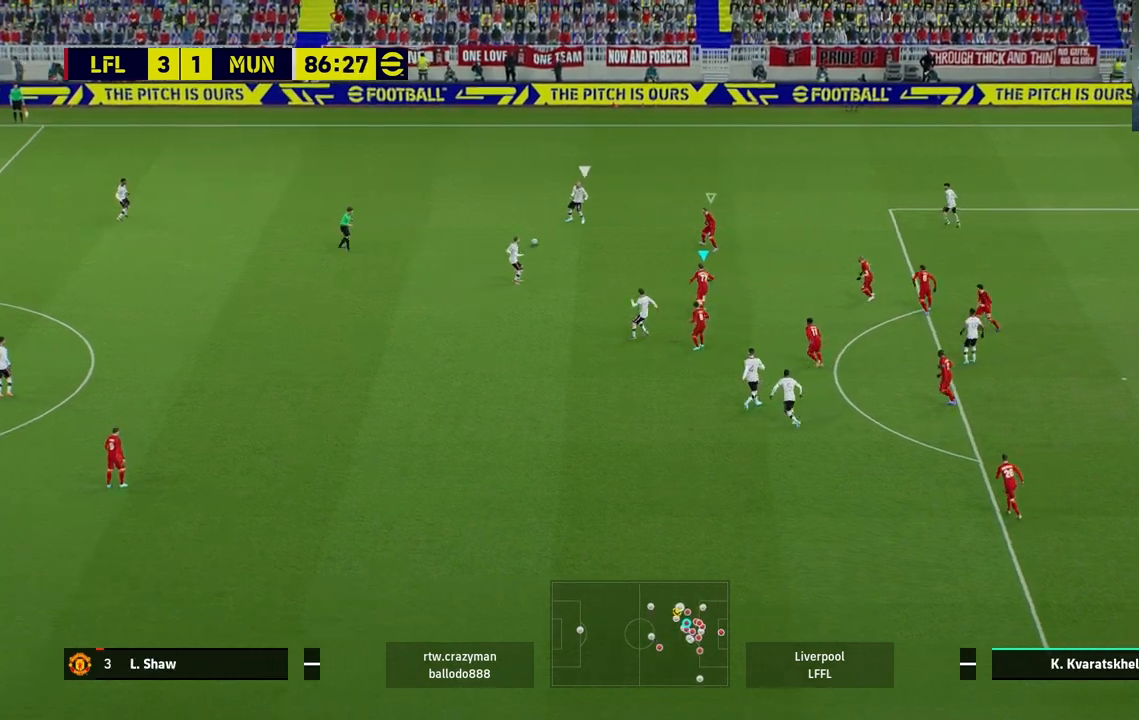
Gameplay with a controller (PlayStation layout); each line is a JSON object with the inputs held at the frame after it. "events" lists button and stick changes between this image and that frame as [ms after this image, input, new state], when the widget could be followed in between.
{"buttons": ["R2"], "left_stick": "up-right", "right_stick": "center", "events": [[133, "left_stick", "up-right"], [217, "L1", "down"], [367, "L1", "up"]]}
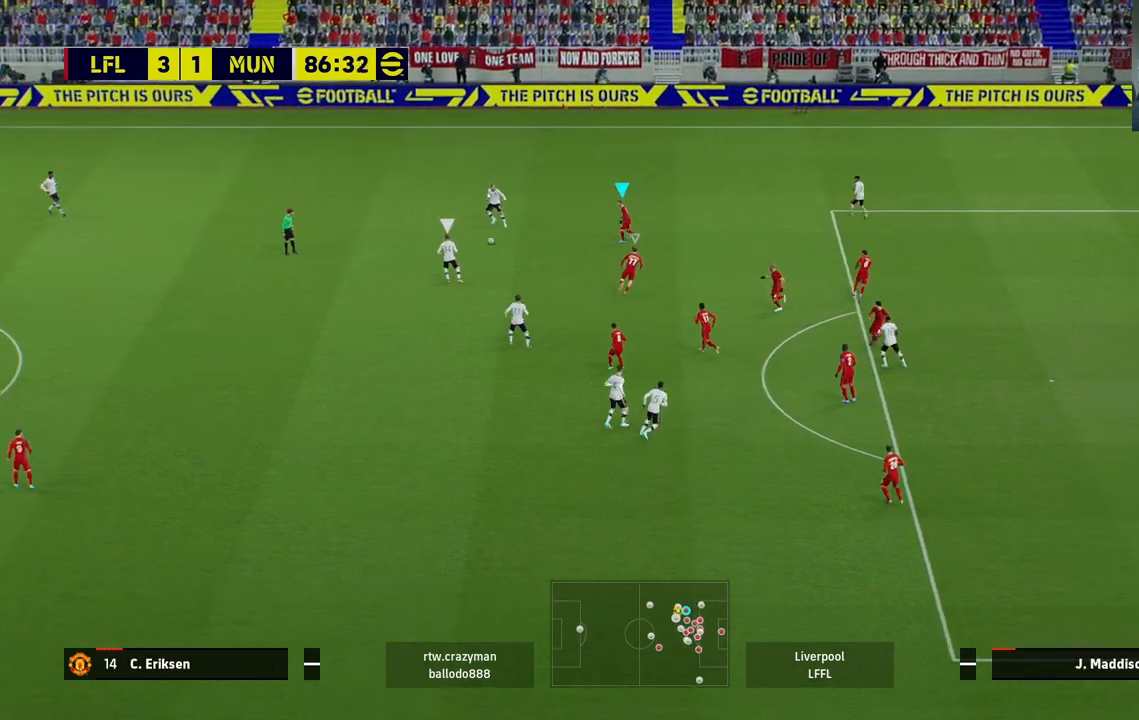
{"buttons": [], "left_stick": "center", "right_stick": "down", "events": [[267, "R2", "up"], [350, "left_stick", "center"], [383, "right_stick", "down"]]}
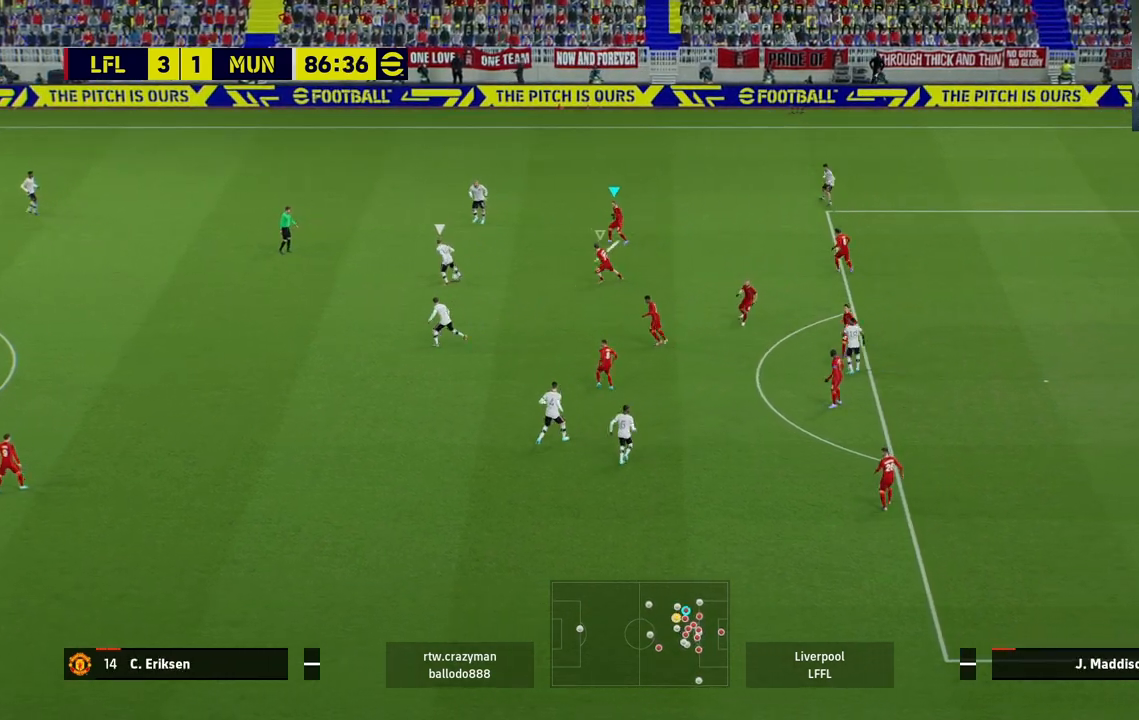
{"buttons": [], "left_stick": "down", "right_stick": "center", "events": [[33, "right_stick", "center"], [450, "left_stick", "down"]]}
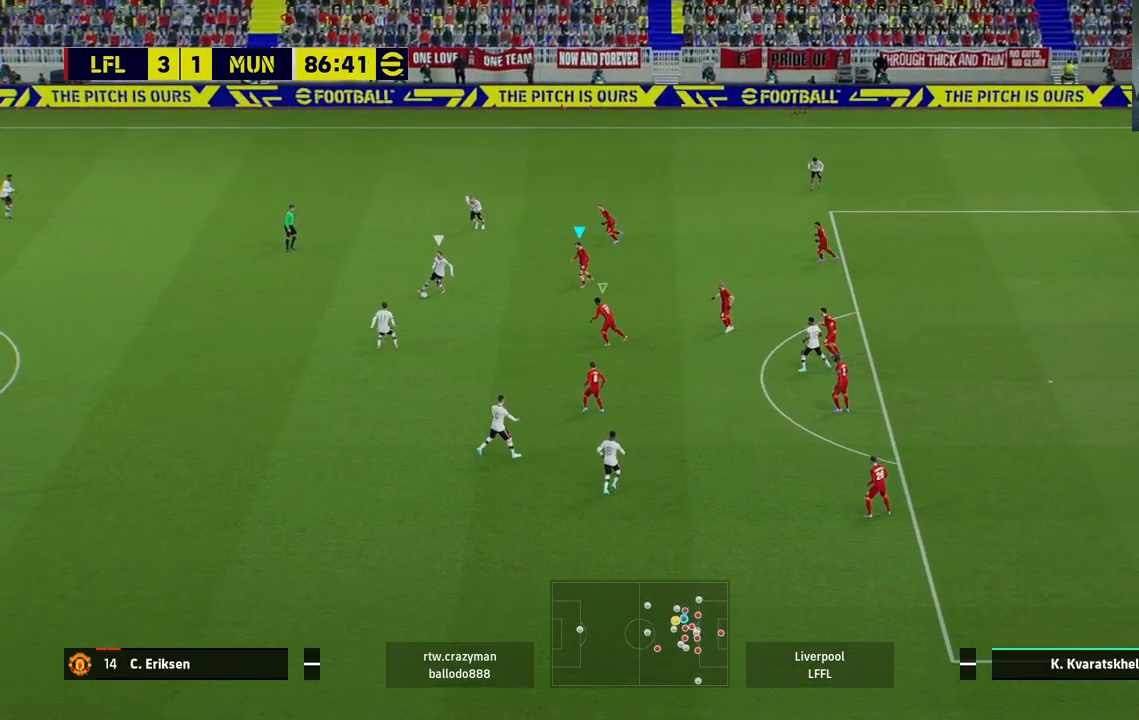
{"buttons": [], "left_stick": "down-right", "right_stick": "center", "events": [[217, "left_stick", "center"], [367, "left_stick", "right"], [417, "left_stick", "down-right"]]}
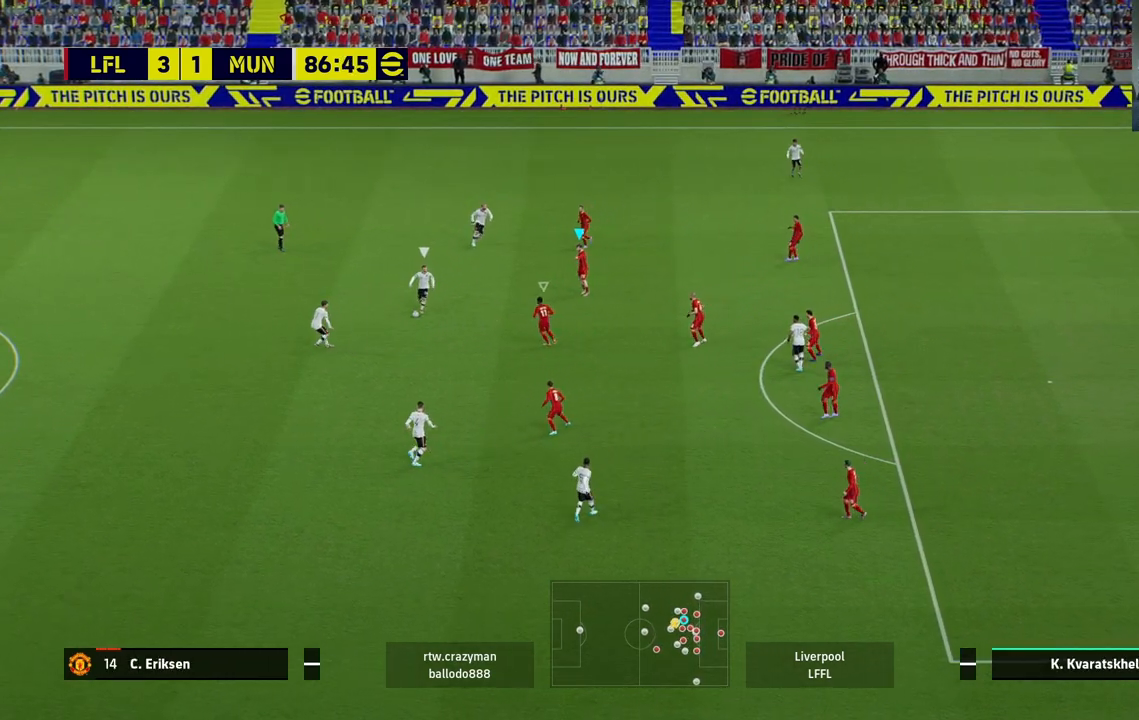
{"buttons": [], "left_stick": "down-right", "right_stick": "center", "events": []}
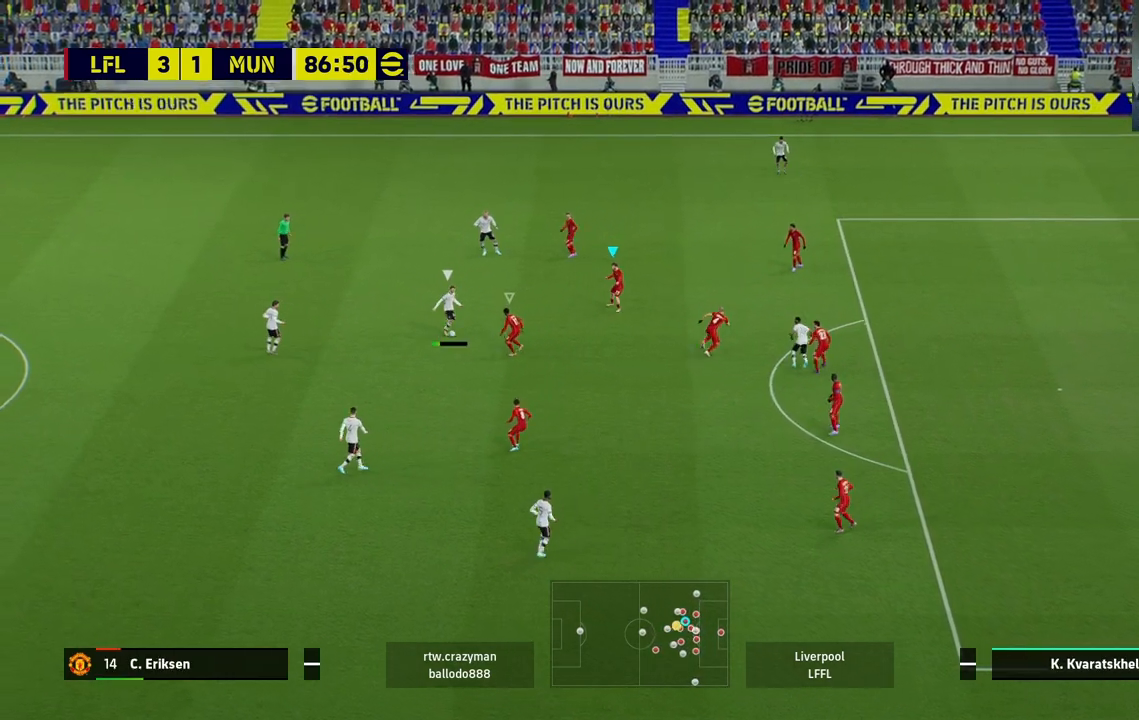
{"buttons": [], "left_stick": "down", "right_stick": "center", "events": [[133, "L1", "down"], [167, "left_stick", "left"], [233, "left_stick", "up-left"], [333, "L1", "up"], [333, "left_stick", "center"], [433, "left_stick", "down"]]}
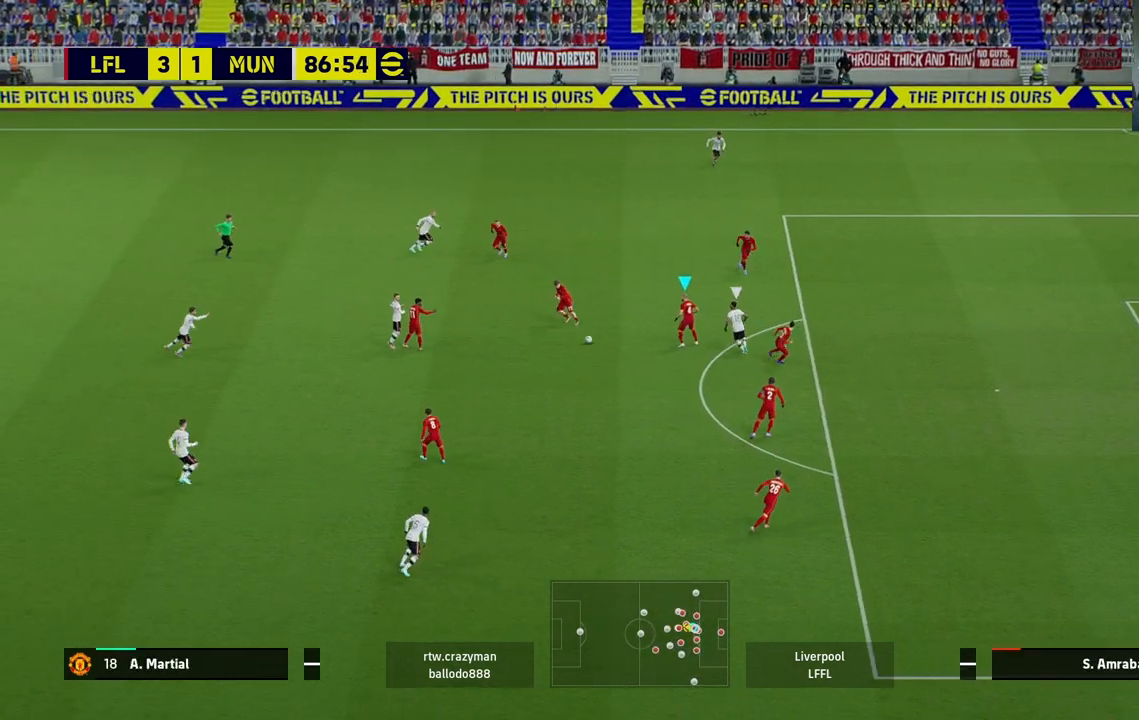
{"buttons": [], "left_stick": "down-left", "right_stick": "center", "events": [[17, "left_stick", "down-left"], [133, "L2", "down"], [367, "L2", "up"]]}
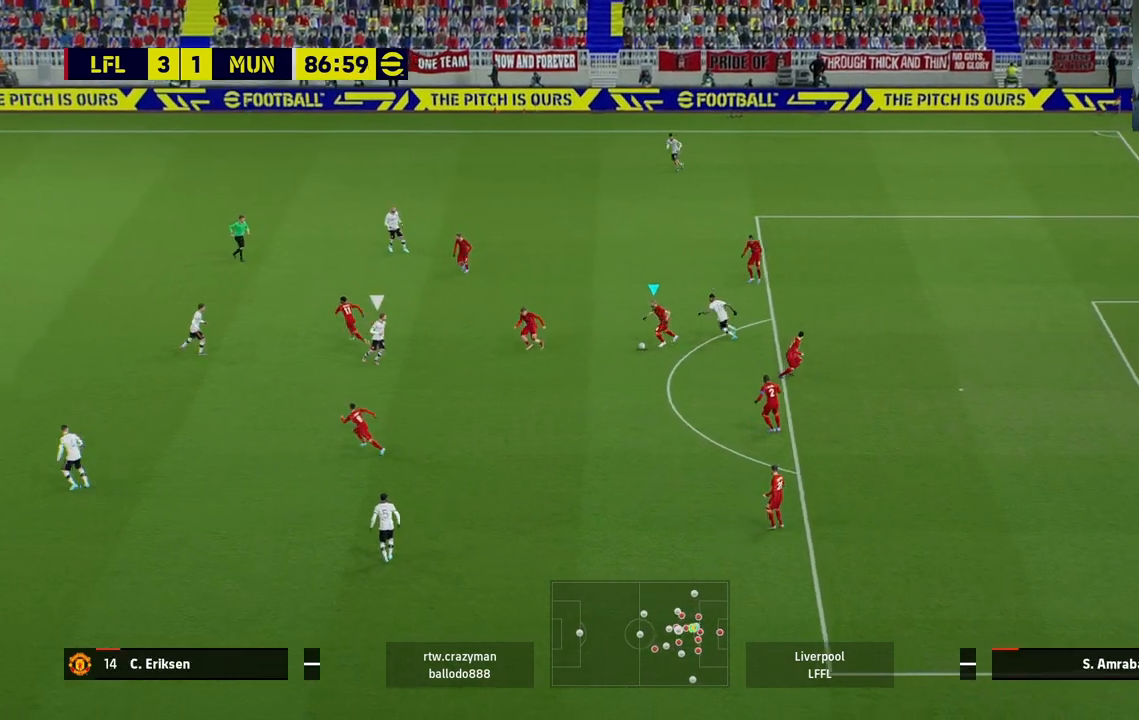
{"buttons": [], "left_stick": "down-left", "right_stick": "center", "events": [[17, "CROSS", "down"], [133, "CROSS", "up"]]}
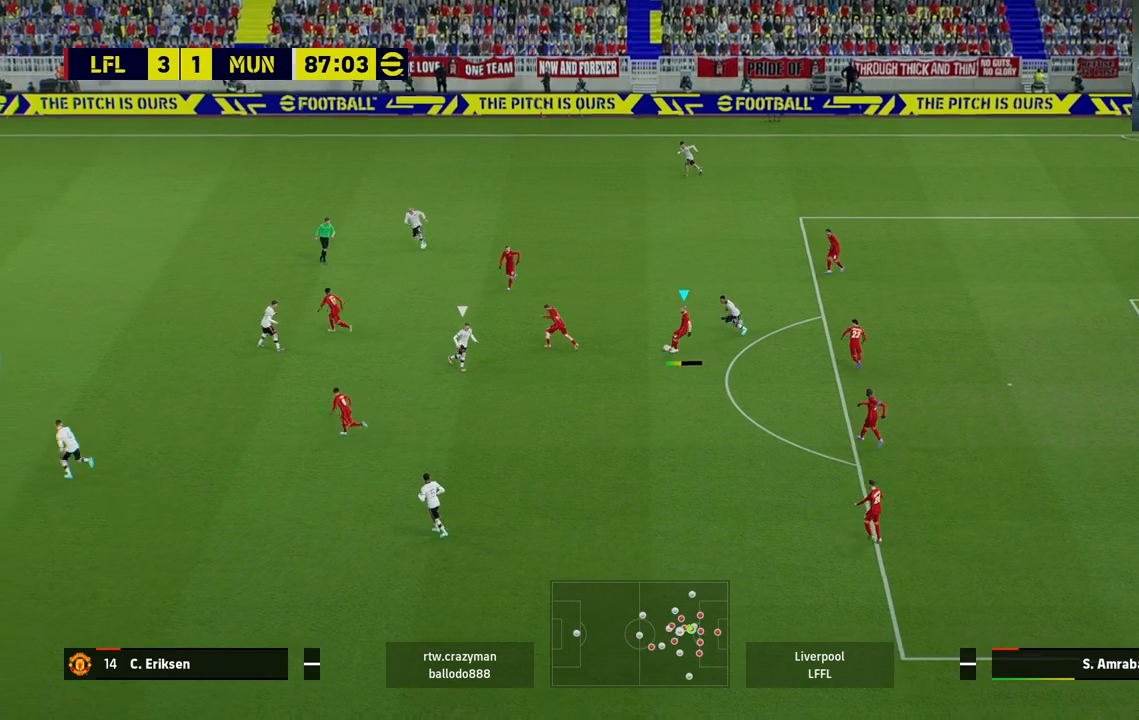
{"buttons": [], "left_stick": "center", "right_stick": "center", "events": [[383, "left_stick", "center"]]}
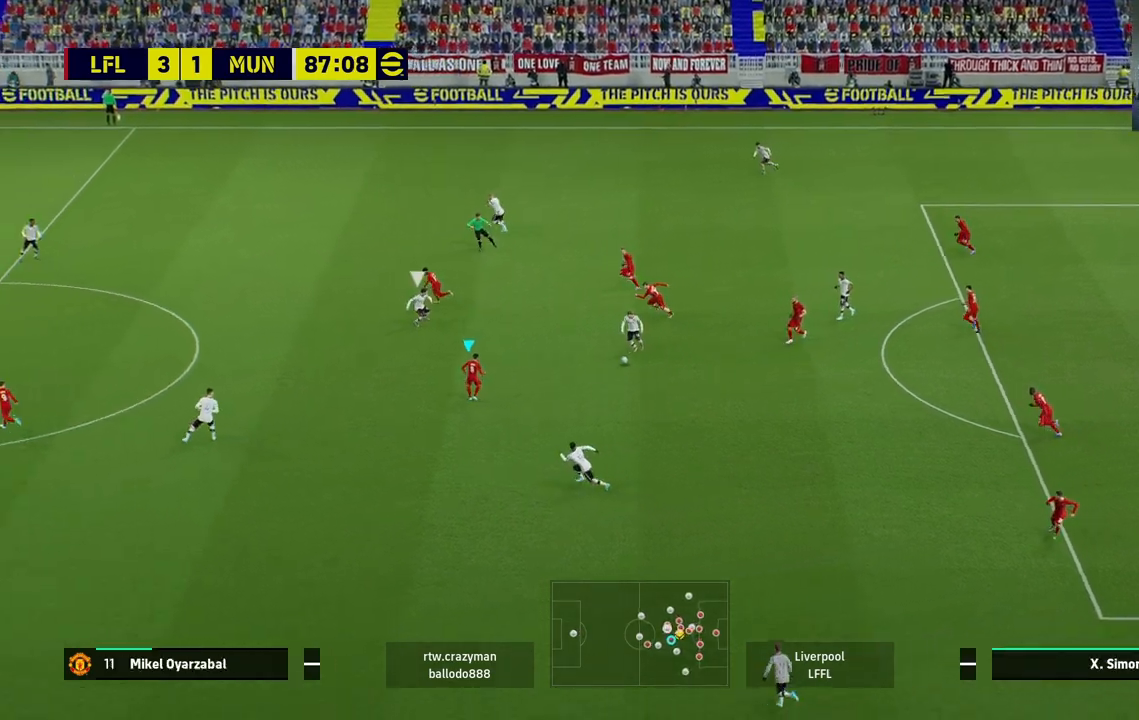
{"buttons": ["TRIANGLE"], "left_stick": "left", "right_stick": "center", "events": [[117, "left_stick", "left"], [500, "TRIANGLE", "down"]]}
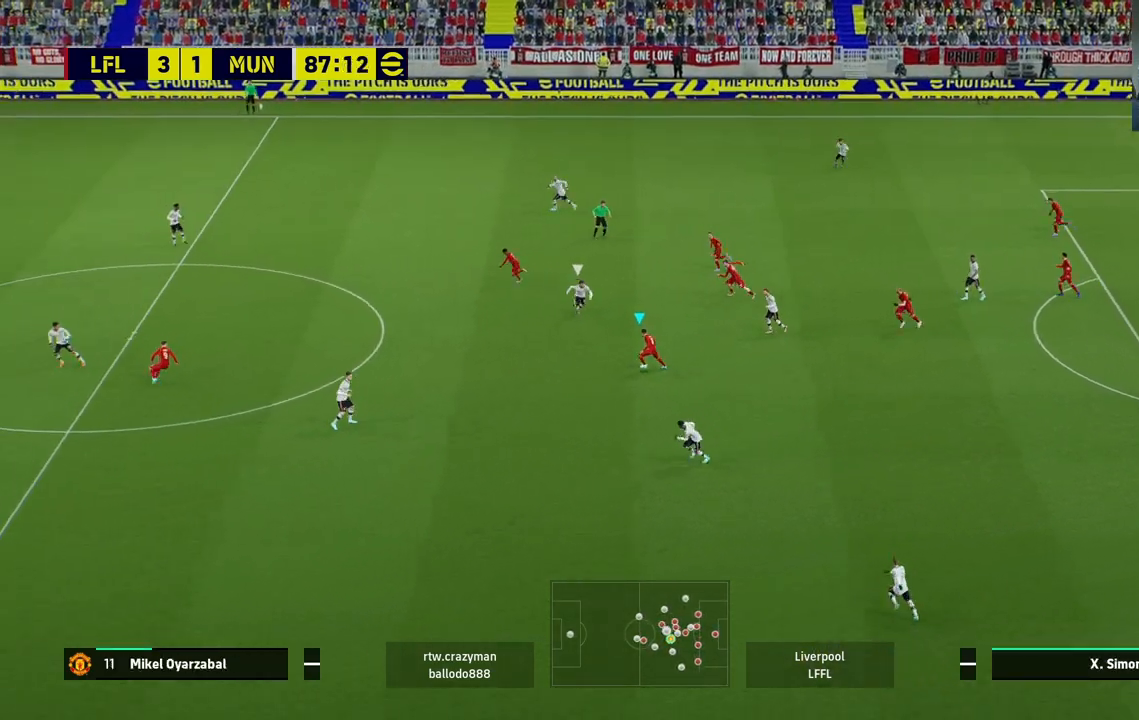
{"buttons": [], "left_stick": "up-left", "right_stick": "center", "events": [[33, "left_stick", "up-left"], [67, "TRIANGLE", "up"]]}
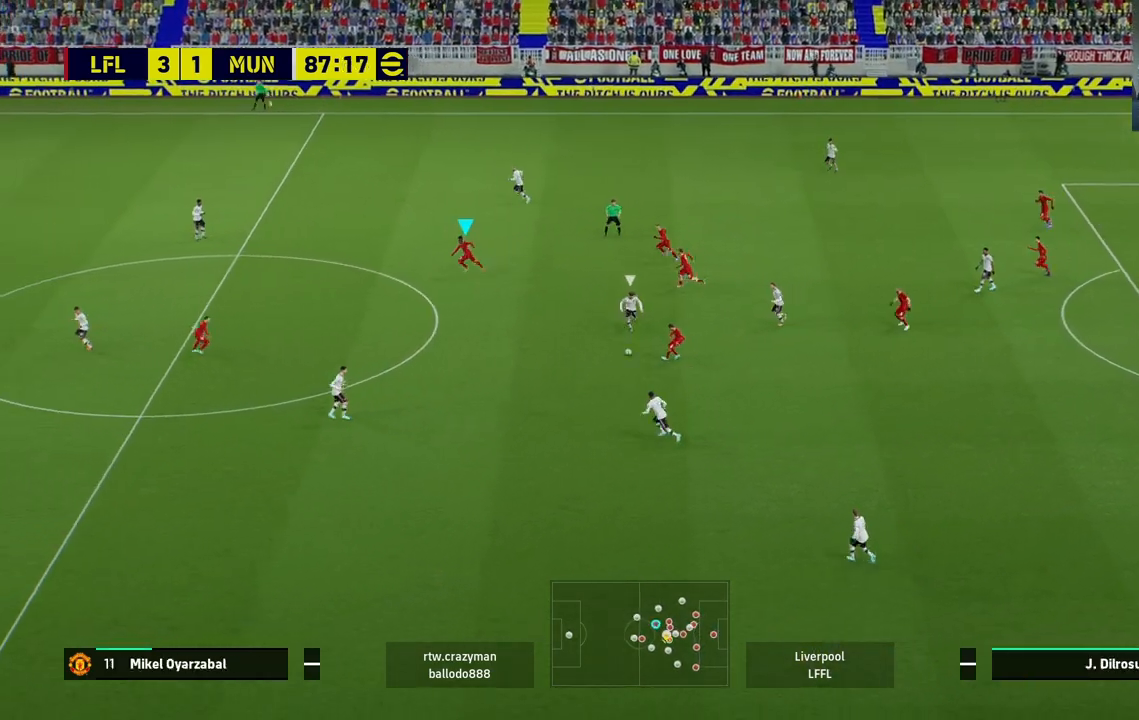
{"buttons": [], "left_stick": "down-left", "right_stick": "center", "events": [[133, "left_stick", "left"], [300, "left_stick", "down-left"]]}
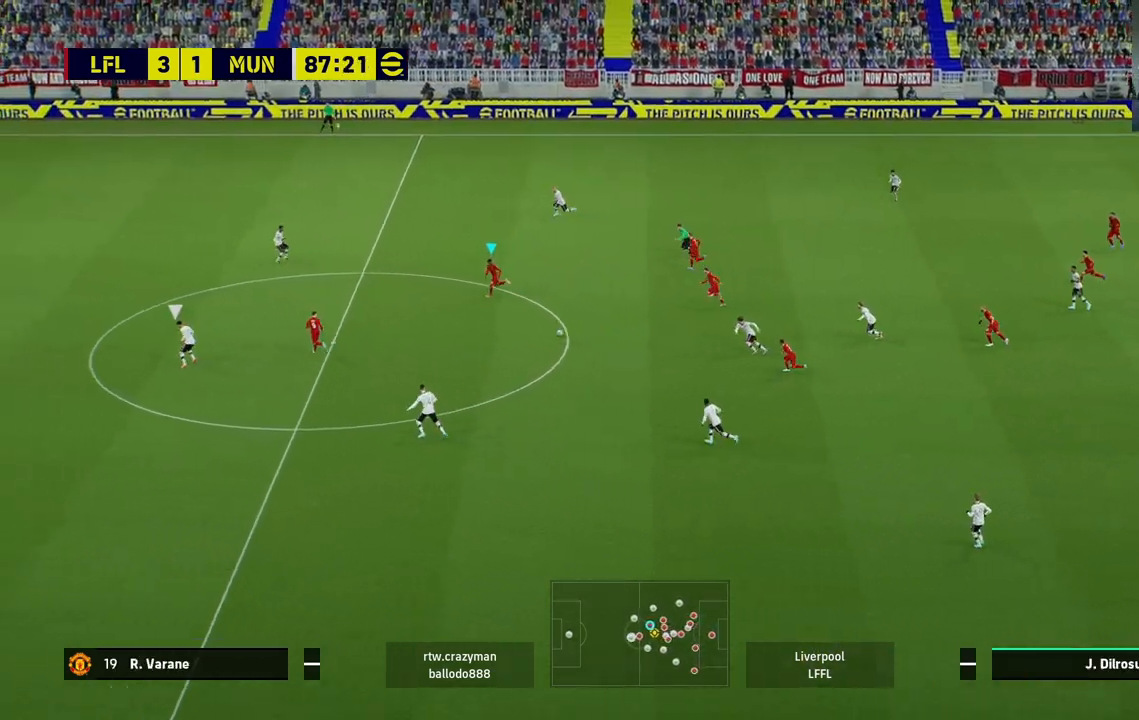
{"buttons": [], "left_stick": "down-left", "right_stick": "center", "events": []}
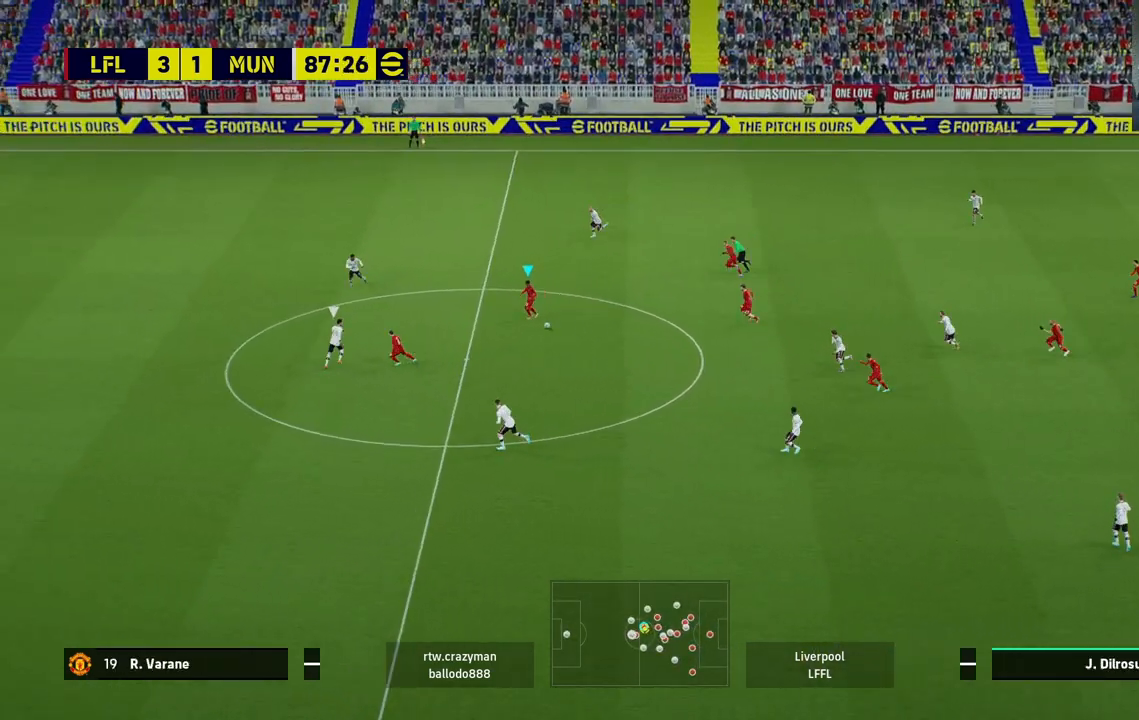
{"buttons": [], "left_stick": "down-left", "right_stick": "center", "events": [[200, "TRIANGLE", "down"], [367, "TRIANGLE", "up"]]}
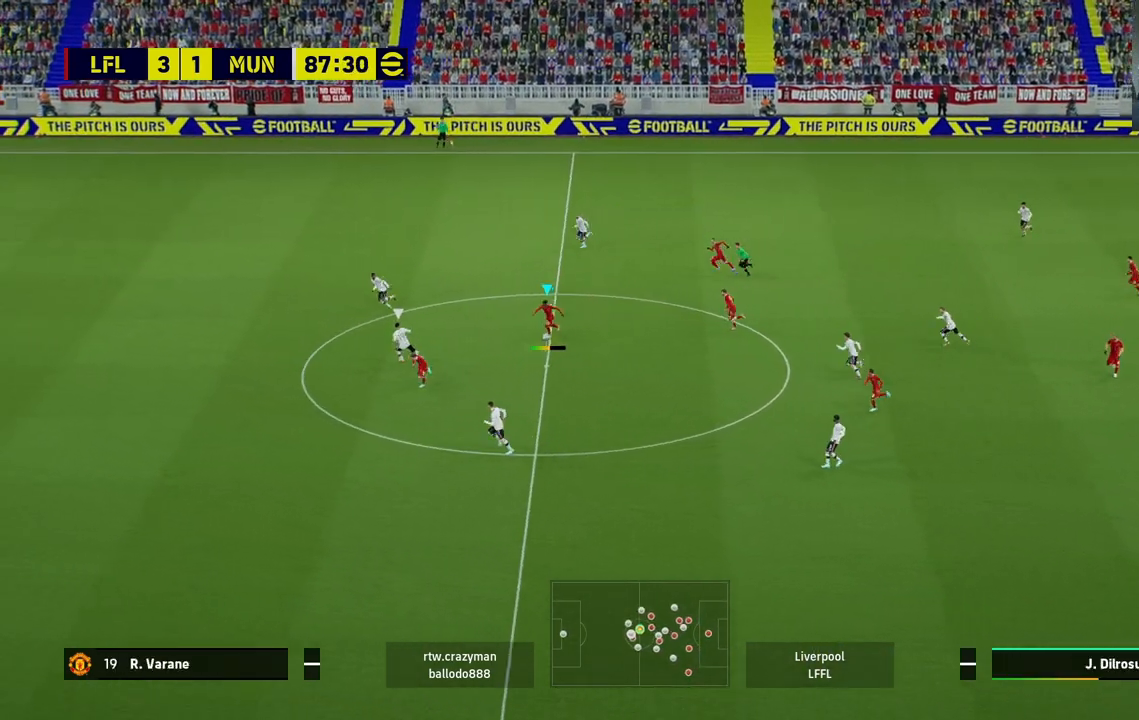
{"buttons": [], "left_stick": "down-left", "right_stick": "center", "events": []}
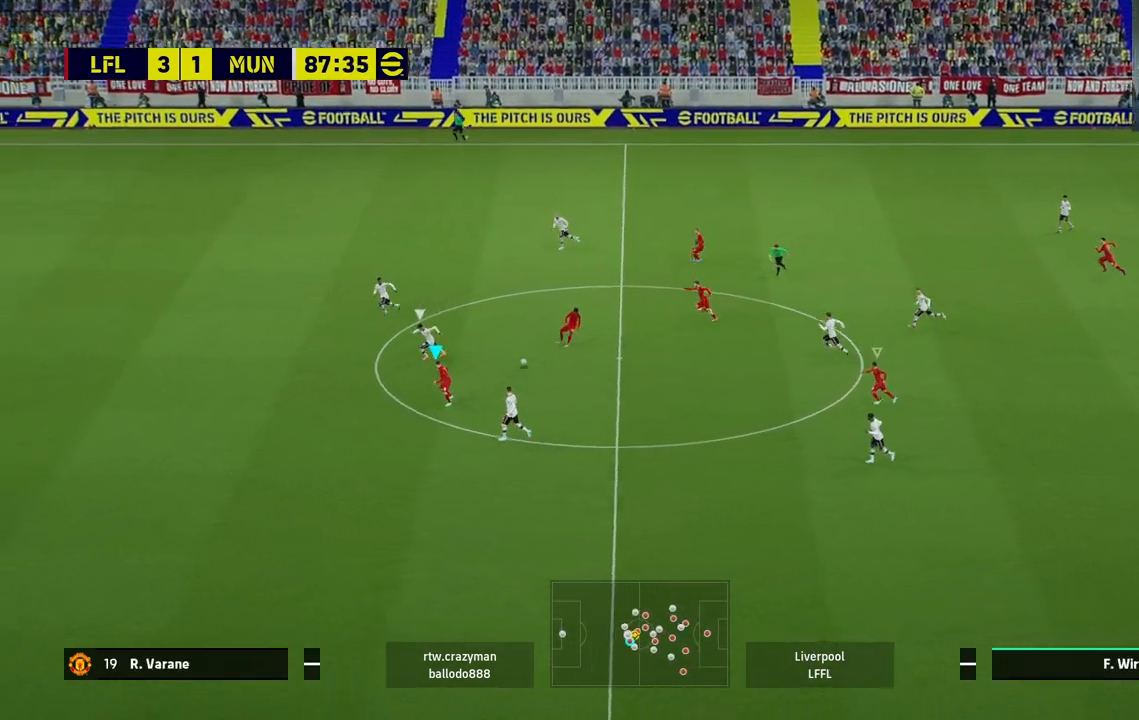
{"buttons": [], "left_stick": "down-left", "right_stick": "center", "events": []}
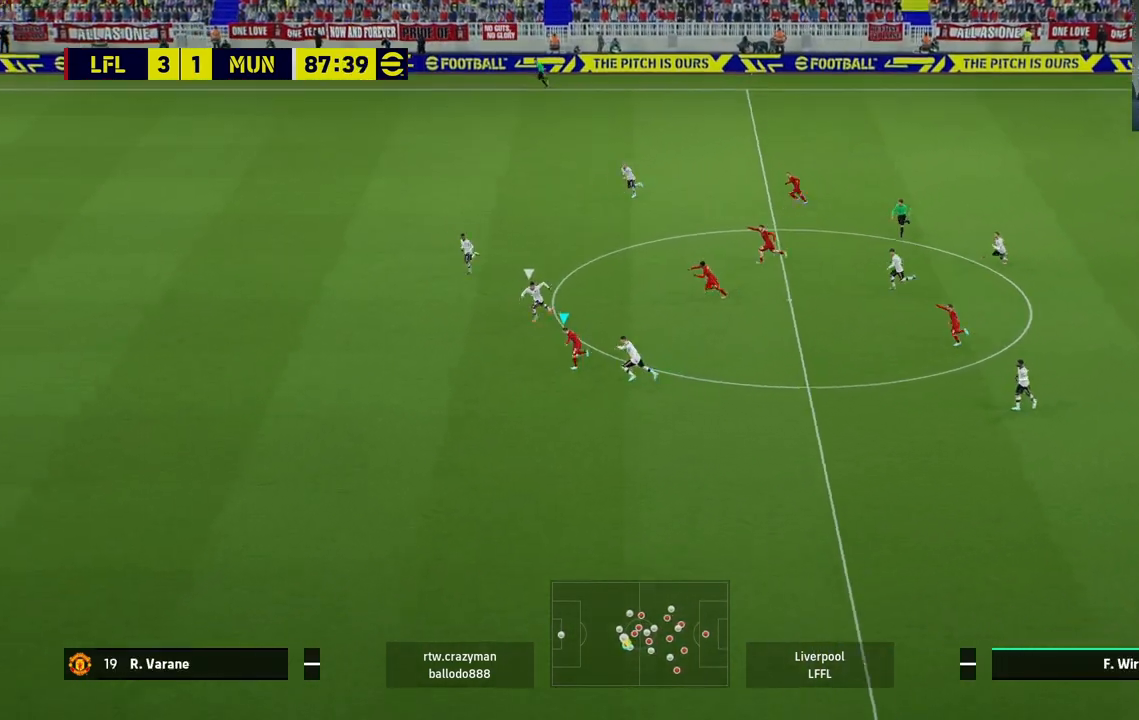
{"buttons": ["R2"], "left_stick": "down-left", "right_stick": "center", "events": [[100, "R2", "down"]]}
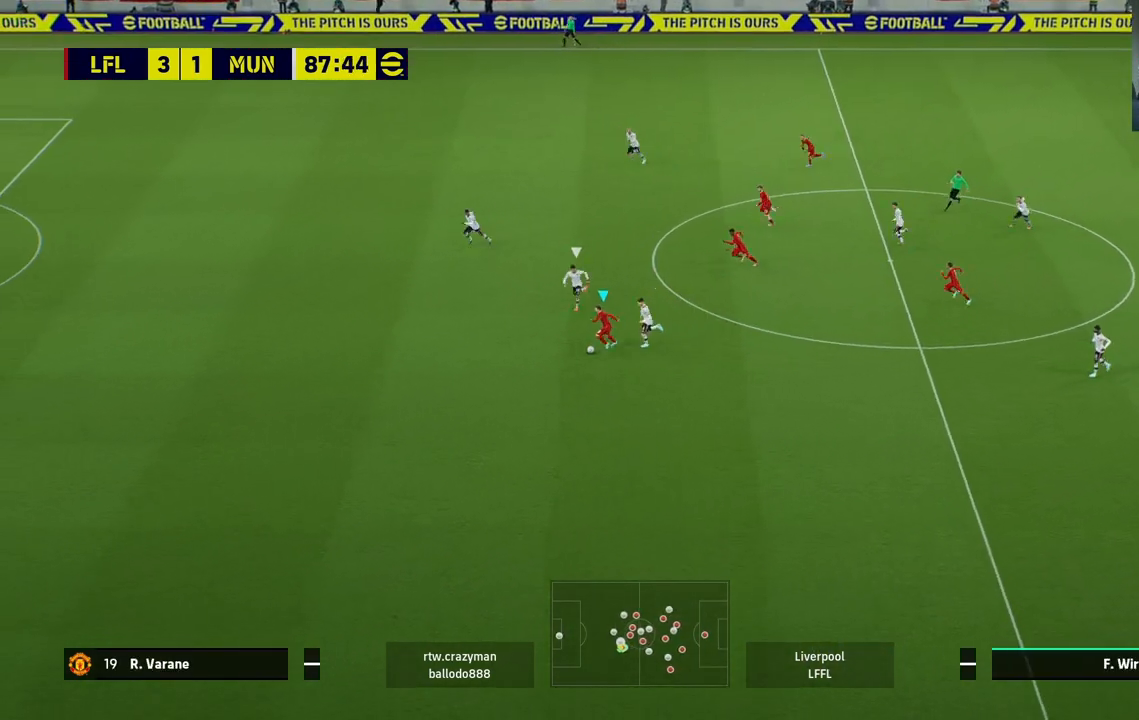
{"buttons": ["R2"], "left_stick": "down-left", "right_stick": "center", "events": [[383, "R2", "up"], [483, "R2", "down"]]}
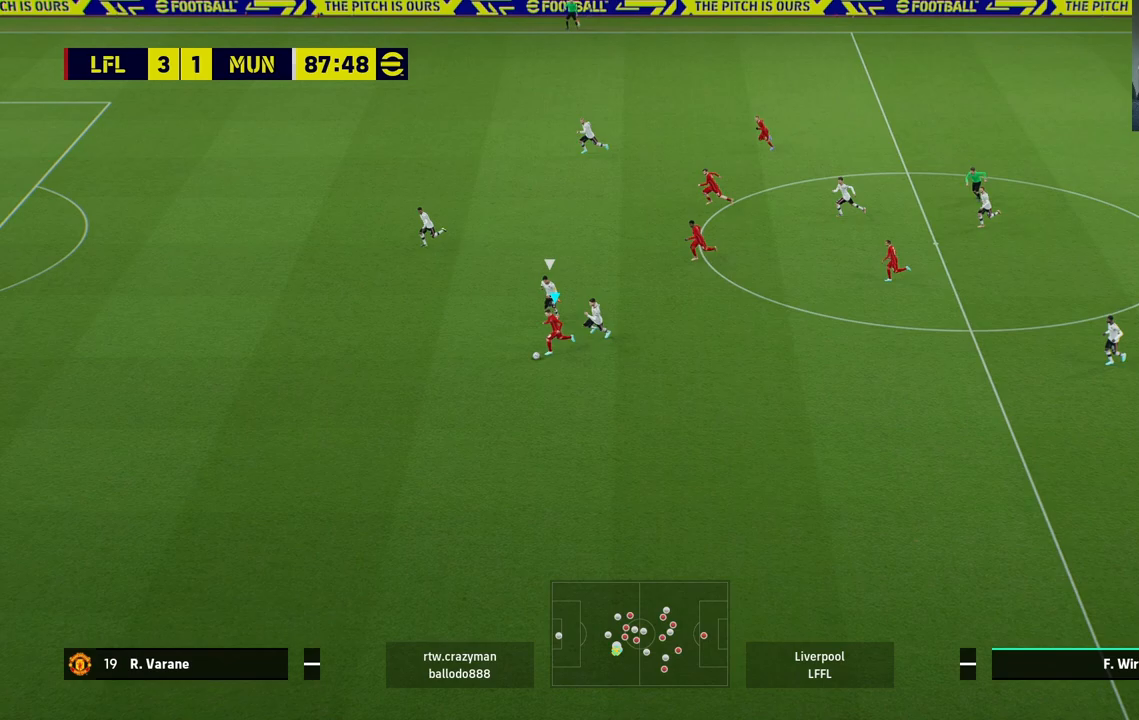
{"buttons": ["R2"], "left_stick": "down-left", "right_stick": "center", "events": []}
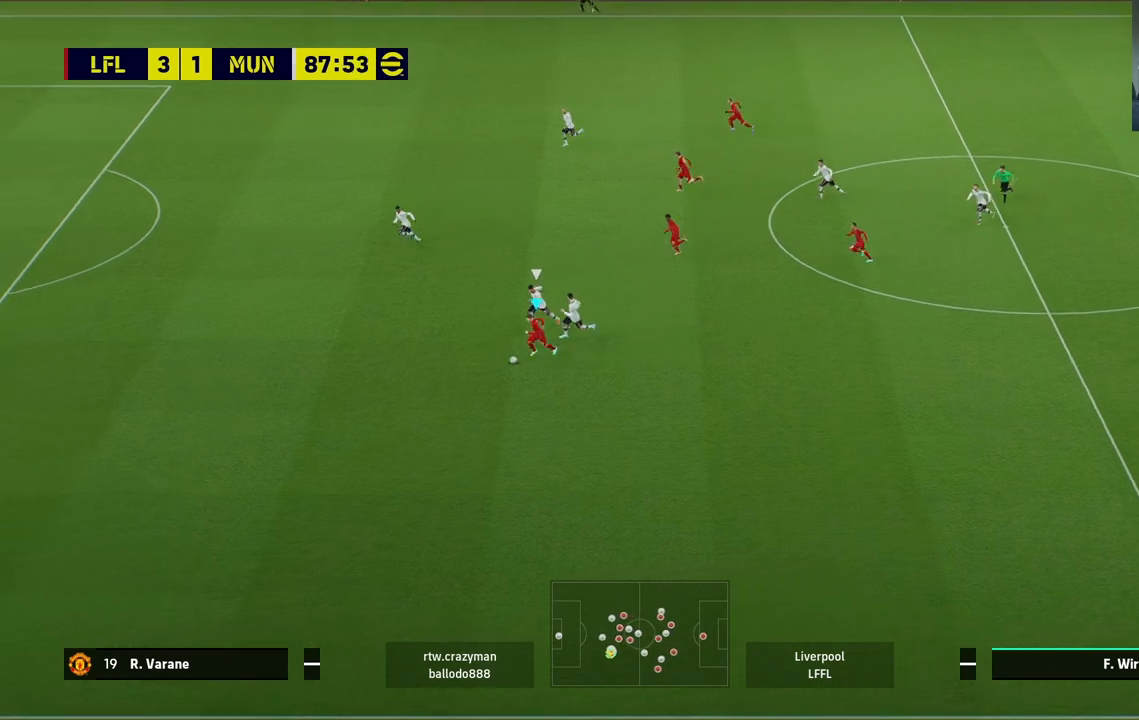
{"buttons": ["R2"], "left_stick": "down-left", "right_stick": "center", "events": []}
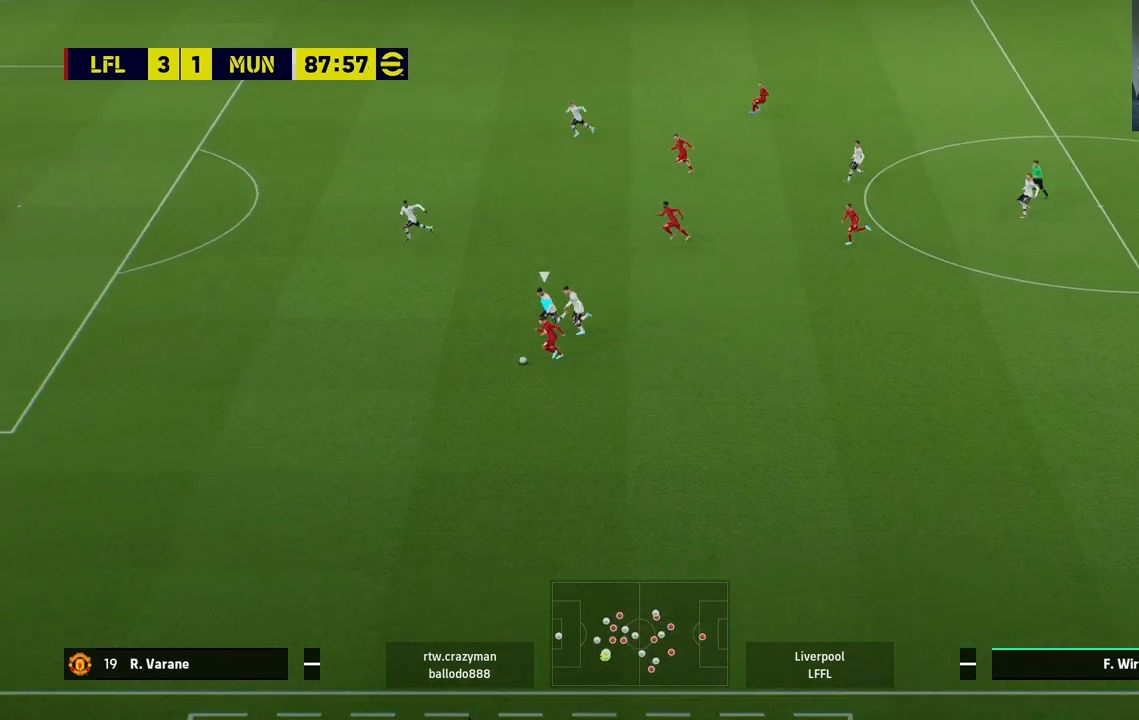
{"buttons": ["R2"], "left_stick": "down-left", "right_stick": "center", "events": []}
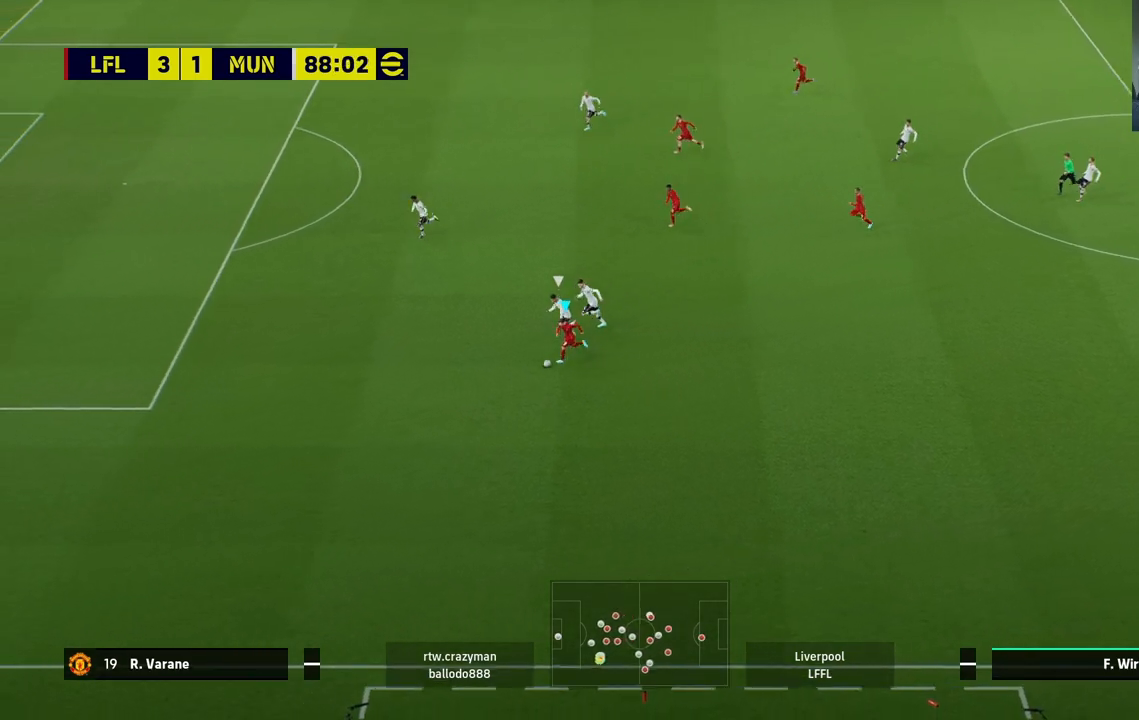
{"buttons": [], "left_stick": "down", "right_stick": "center", "events": [[250, "R2", "up"], [267, "left_stick", "down"]]}
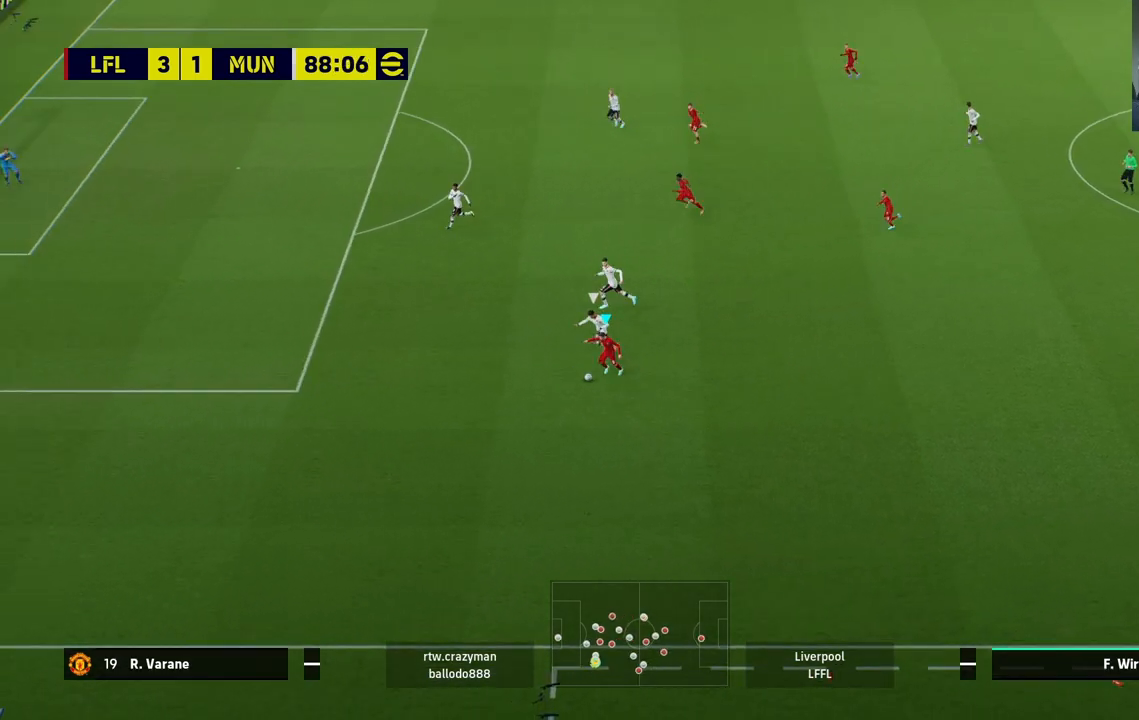
{"buttons": [], "left_stick": "right", "right_stick": "center", "events": [[133, "left_stick", "down-right"], [433, "left_stick", "right"]]}
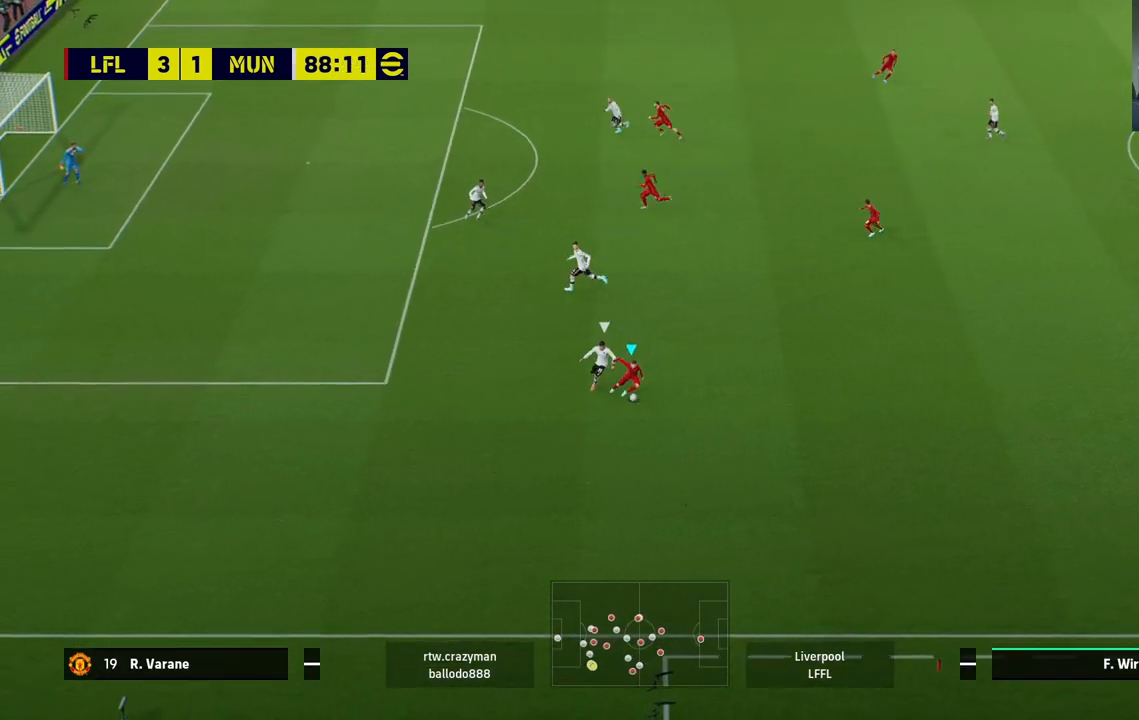
{"buttons": ["L1"], "left_stick": "up", "right_stick": "center", "events": [[17, "left_stick", "up-right"], [383, "left_stick", "up"], [400, "CROSS", "down"], [400, "L1", "down"], [483, "CROSS", "up"]]}
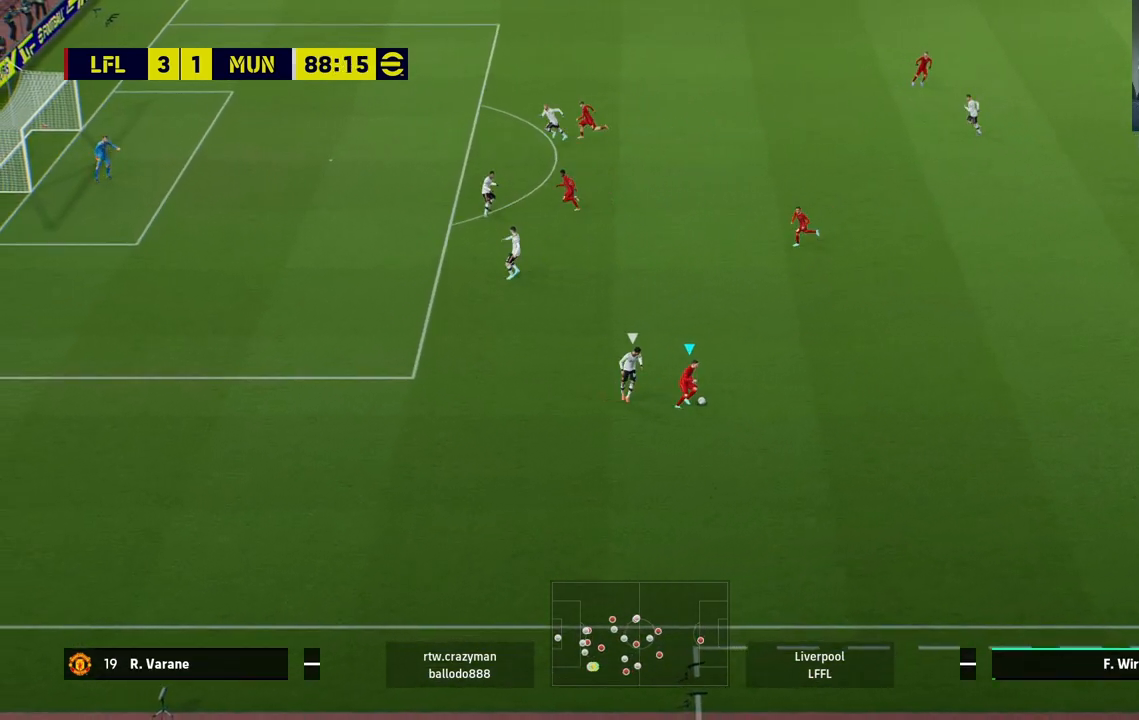
{"buttons": [], "left_stick": "center", "right_stick": "center", "events": [[467, "left_stick", "center"], [500, "L1", "up"]]}
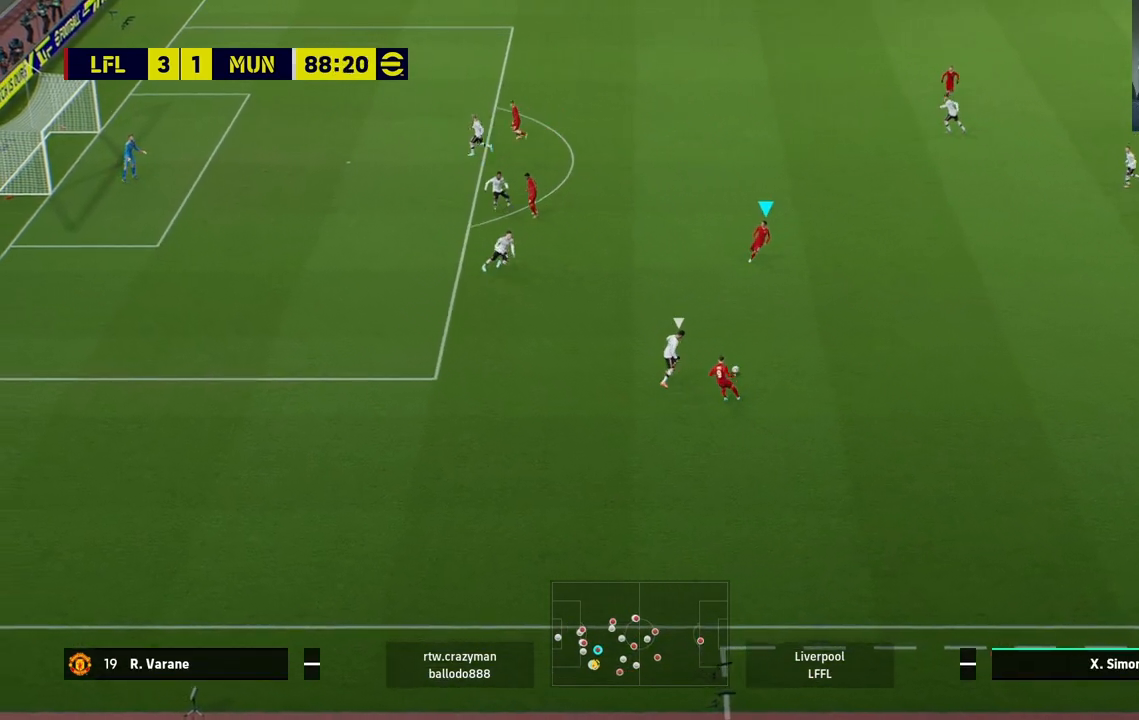
{"buttons": [], "left_stick": "left", "right_stick": "center", "events": [[333, "left_stick", "left"]]}
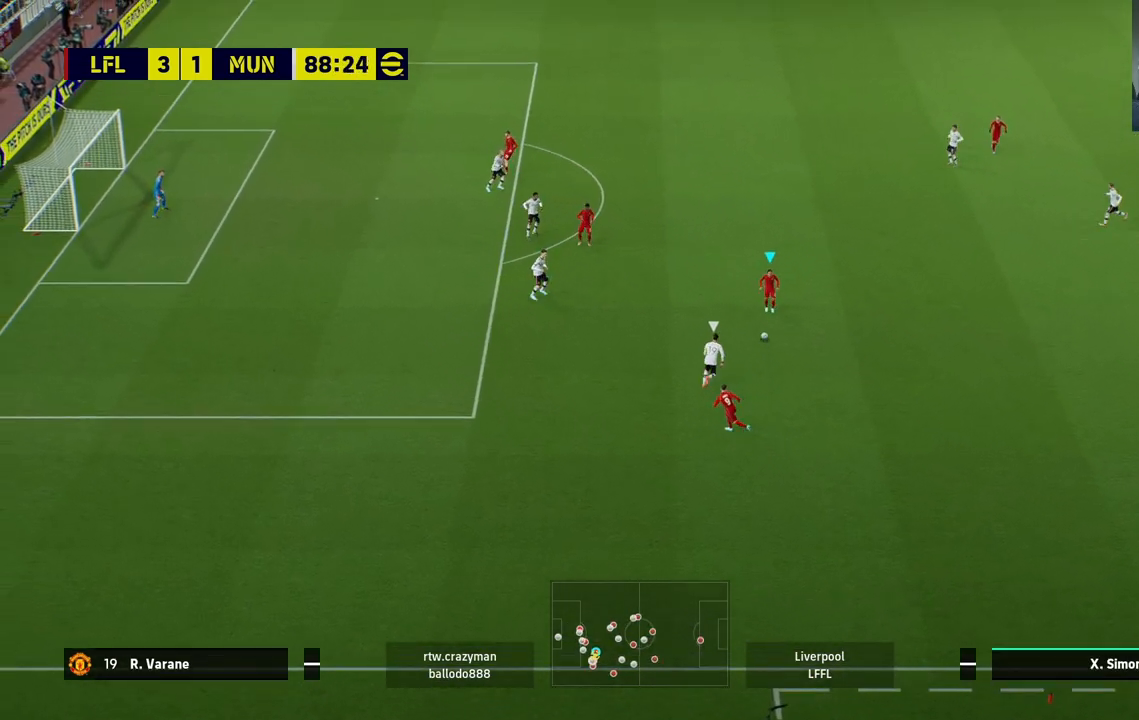
{"buttons": [], "left_stick": "left", "right_stick": "center", "events": [[283, "TRIANGLE", "down"], [383, "TRIANGLE", "up"]]}
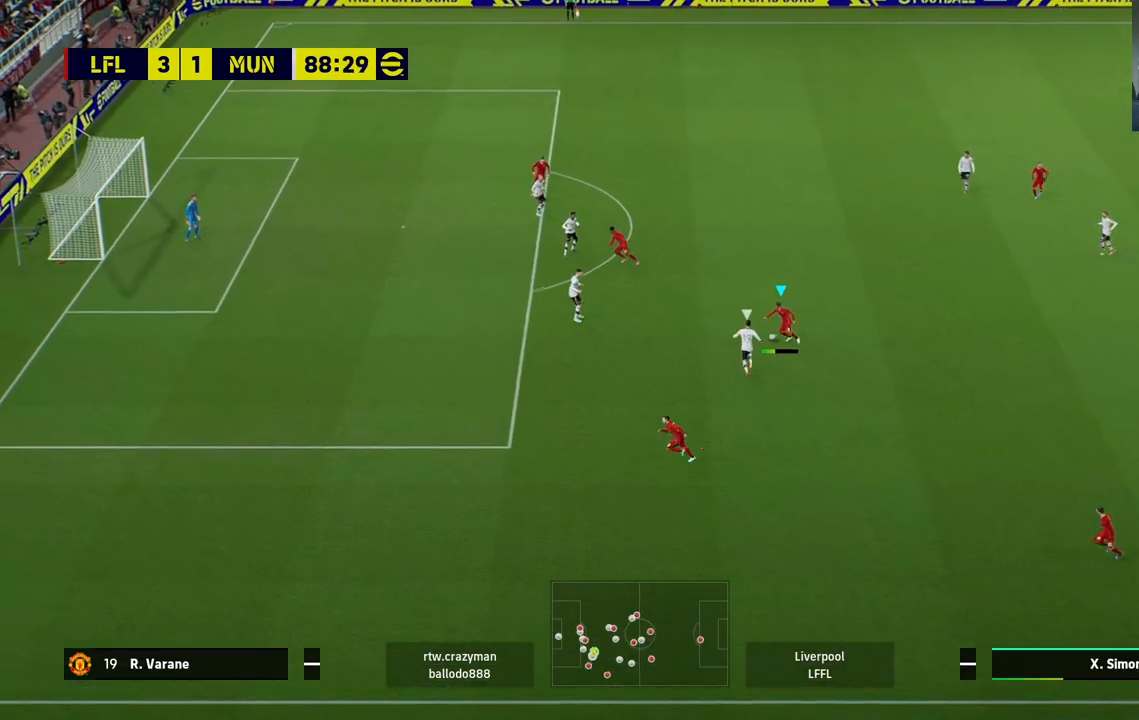
{"buttons": [], "left_stick": "left", "right_stick": "center", "events": []}
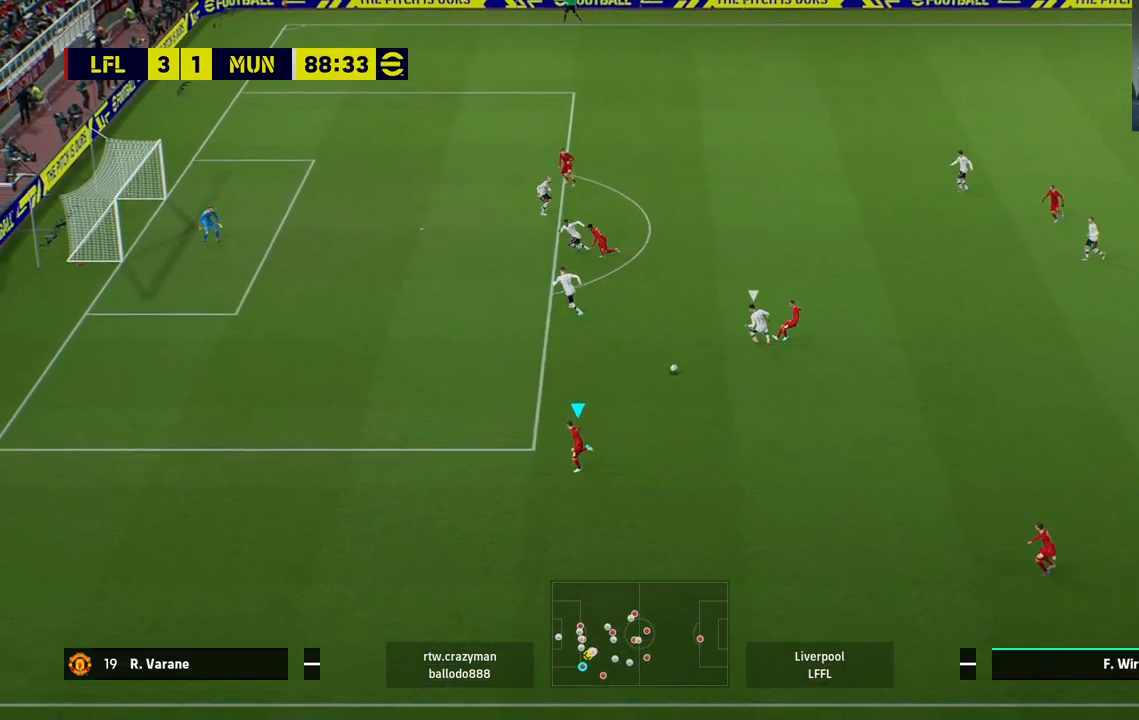
{"buttons": [], "left_stick": "up", "right_stick": "center", "events": [[67, "left_stick", "up-left"], [383, "left_stick", "up"]]}
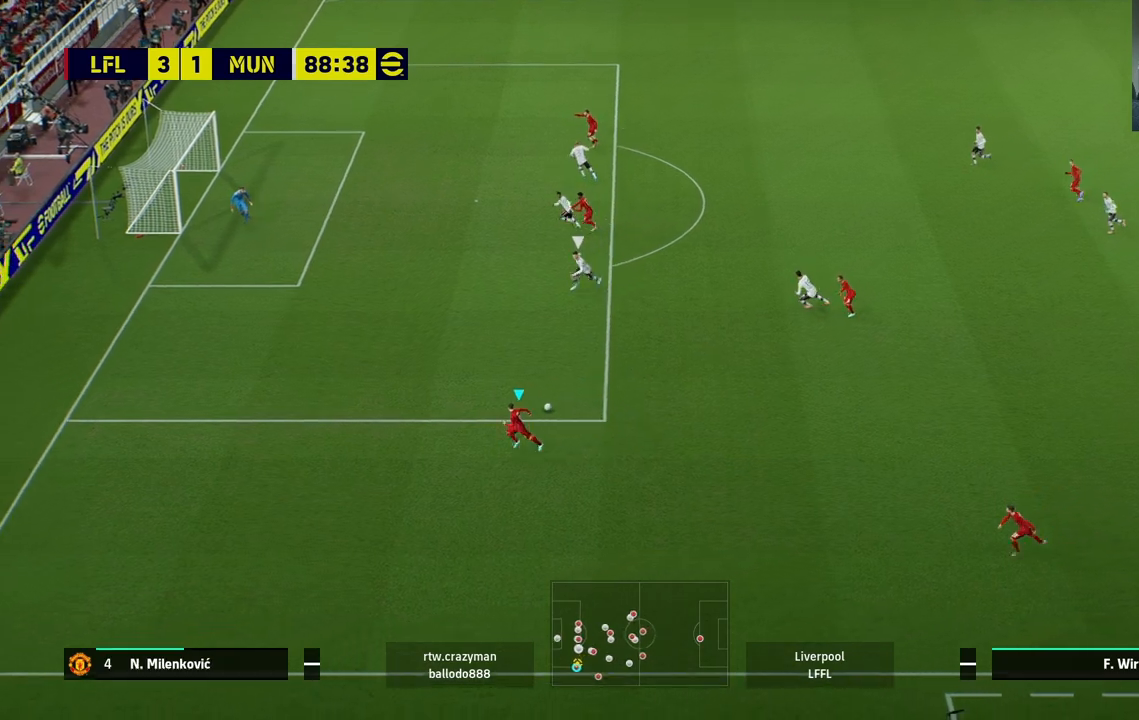
{"buttons": [], "left_stick": "up", "right_stick": "center", "events": []}